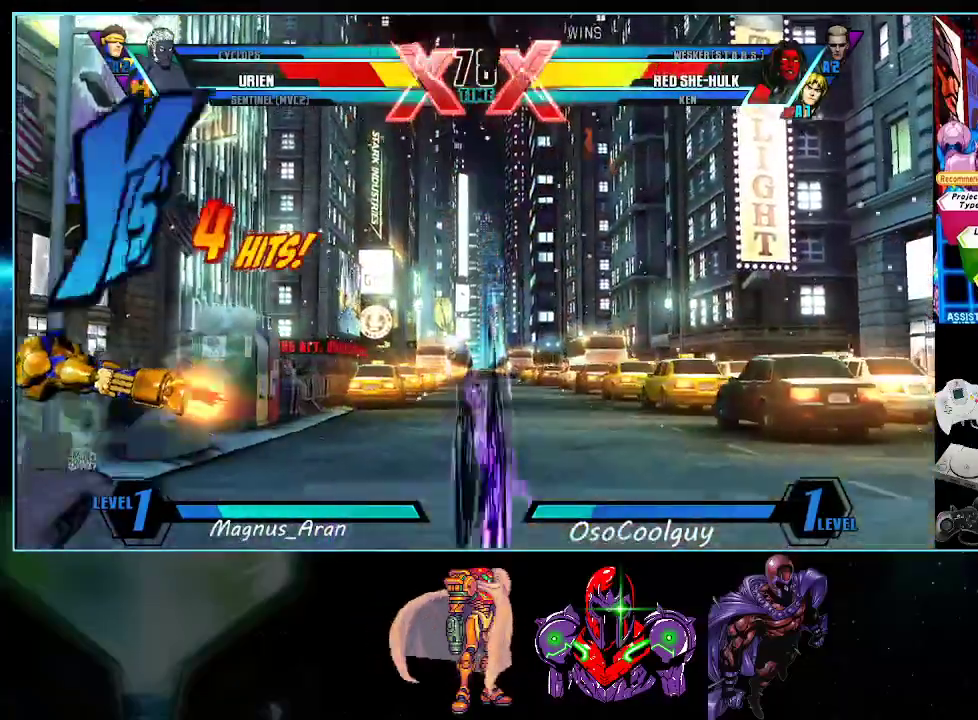
Gameplay with a controller (Nintendo layout); each line is a JSON object with the inputs held at the frame after it. "events" lists button and stick changes between this image and that frame as [ms after this image, input, new state], when the widget could be followed in between. Not read: L3 R3.
{"buttons": [], "events": [[233, "DPAD_DOWN", "down"], [233, "DPAD_RIGHT", "down"], [267, "DPAD_RIGHT", "up"], [300, "DPAD_LEFT", "down"], [333, "DPAD_DOWN", "up"], [383, "Y", "down"], [433, "DPAD_LEFT", "up"], [483, "Y", "up"]]}
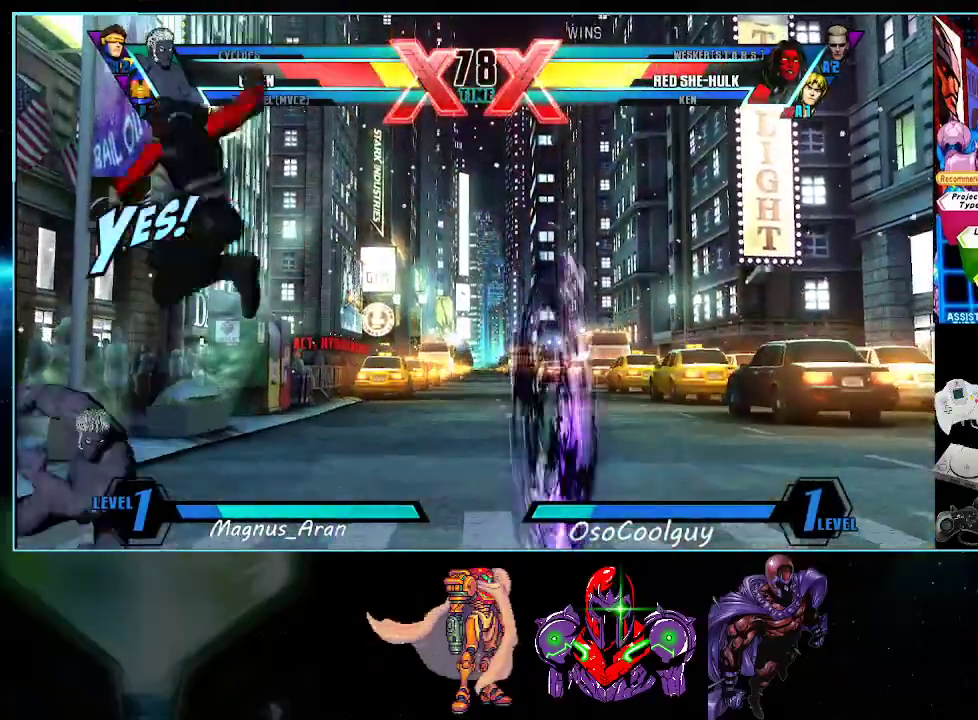
{"buttons": [], "events": [[83, "Y", "down"], [150, "Y", "up"], [233, "Y", "down"], [300, "Y", "up"], [350, "Y", "down"], [417, "Y", "up"]]}
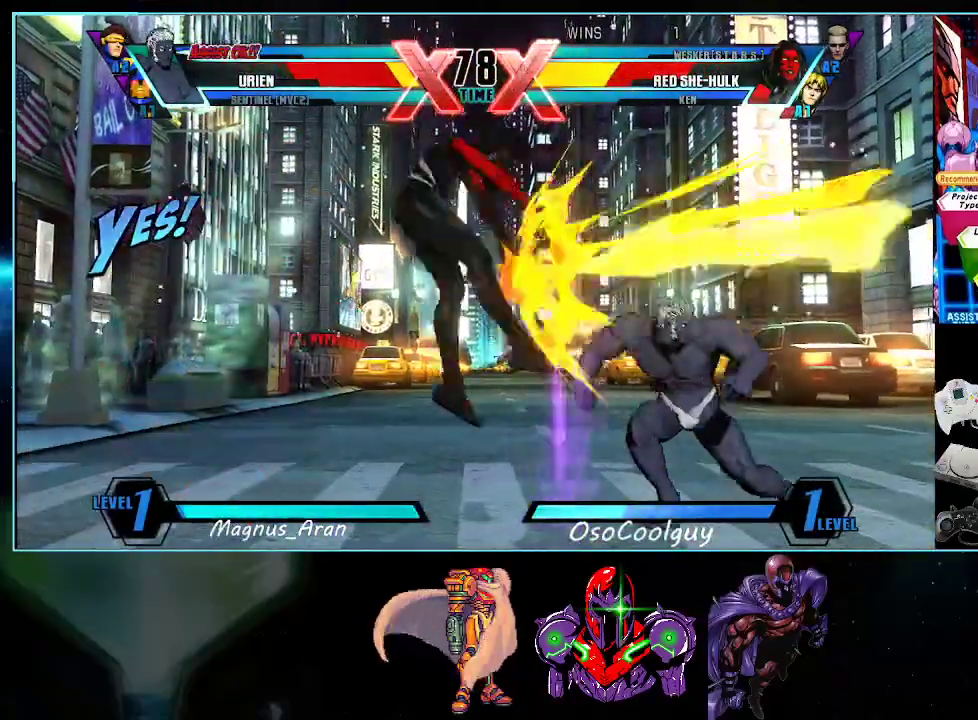
{"buttons": ["DPAD_DOWN"], "events": [[17, "Y", "down"], [83, "Y", "up"], [450, "DPAD_LEFT", "down"], [483, "DPAD_DOWN", "down"], [483, "DPAD_LEFT", "up"]]}
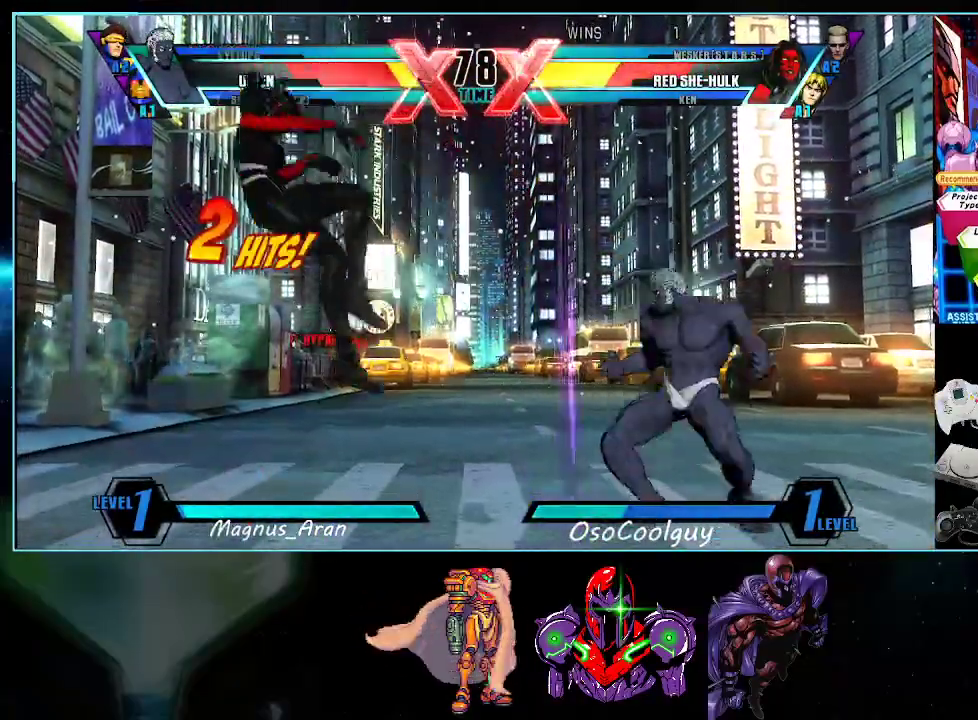
{"buttons": [], "events": [[17, "DPAD_RIGHT", "down"], [50, "DPAD_DOWN", "up"], [83, "B", "down"], [133, "DPAD_RIGHT", "up"], [167, "B", "up"], [300, "B", "down"], [333, "B", "up"]]}
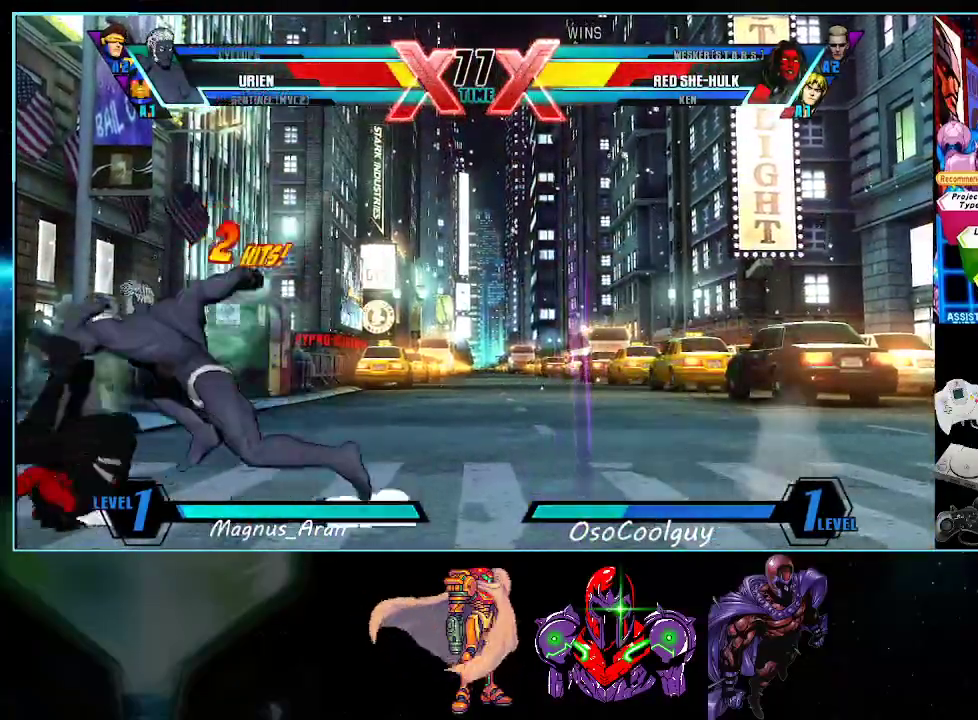
{"buttons": ["DPAD_RIGHT"], "events": [[117, "B", "down"], [167, "B", "up"], [267, "B", "down"], [333, "B", "up"], [367, "B", "down"], [417, "B", "up"], [450, "DPAD_RIGHT", "down"]]}
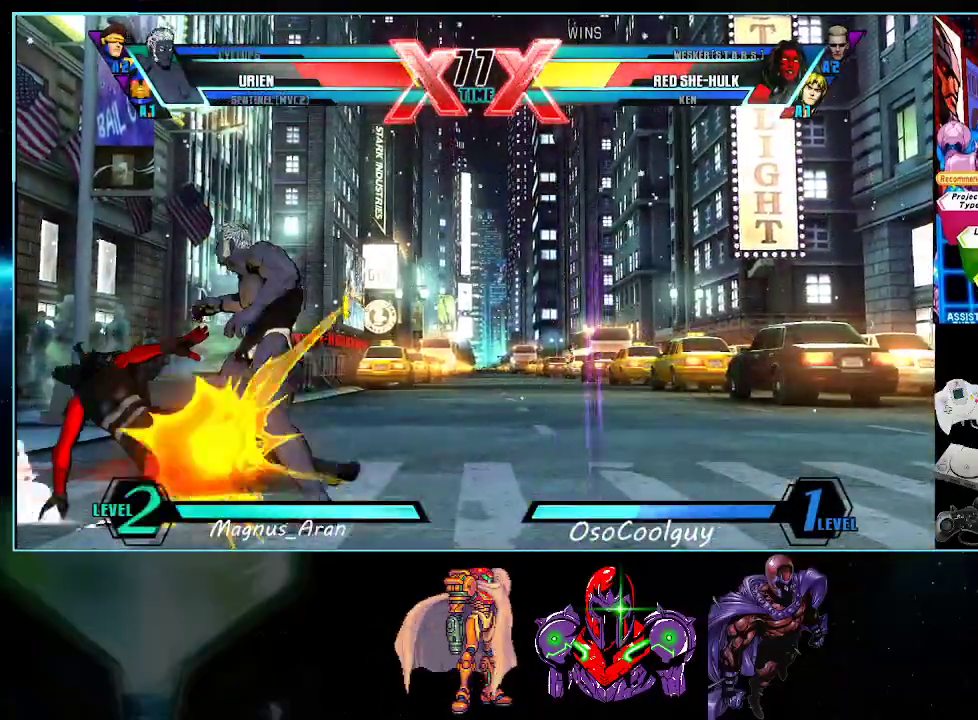
{"buttons": ["DPAD_DOWN", "DPAD_RIGHT"], "events": [[17, "DPAD_DOWN", "down"], [267, "X", "down"], [267, "Y", "down"], [483, "X", "up"], [483, "Y", "up"]]}
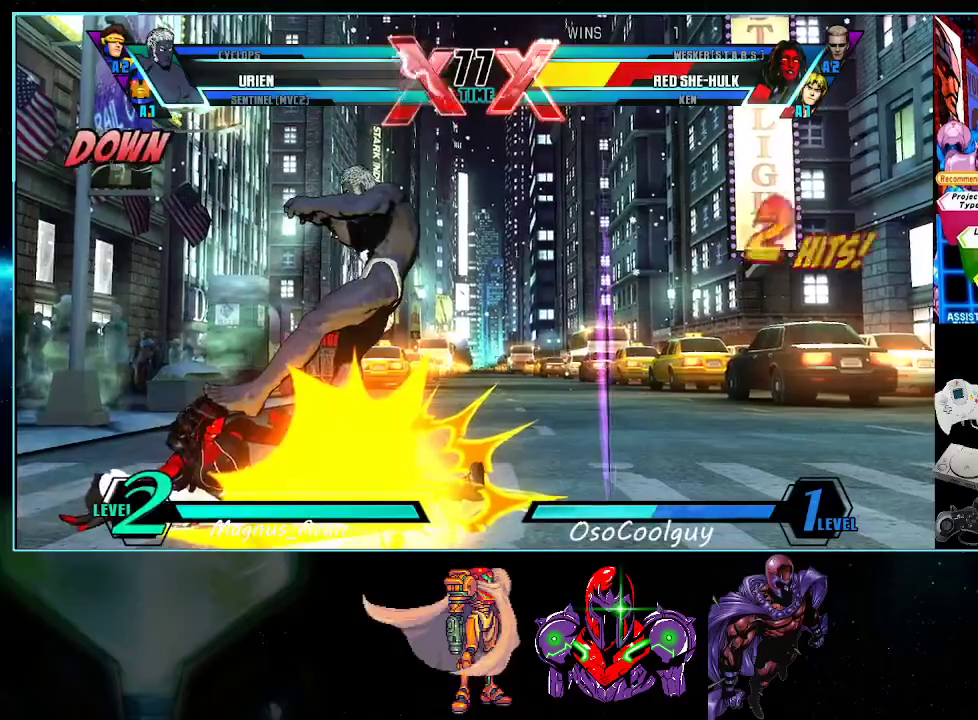
{"buttons": ["A", "X", "Y", "DPAD_RIGHT"], "events": [[133, "X", "down"], [133, "Y", "down"], [167, "A", "down"], [300, "X", "up"], [333, "A", "up"], [333, "Y", "up"], [367, "A", "down"], [417, "X", "down"], [417, "Y", "down"], [450, "DPAD_DOWN", "up"]]}
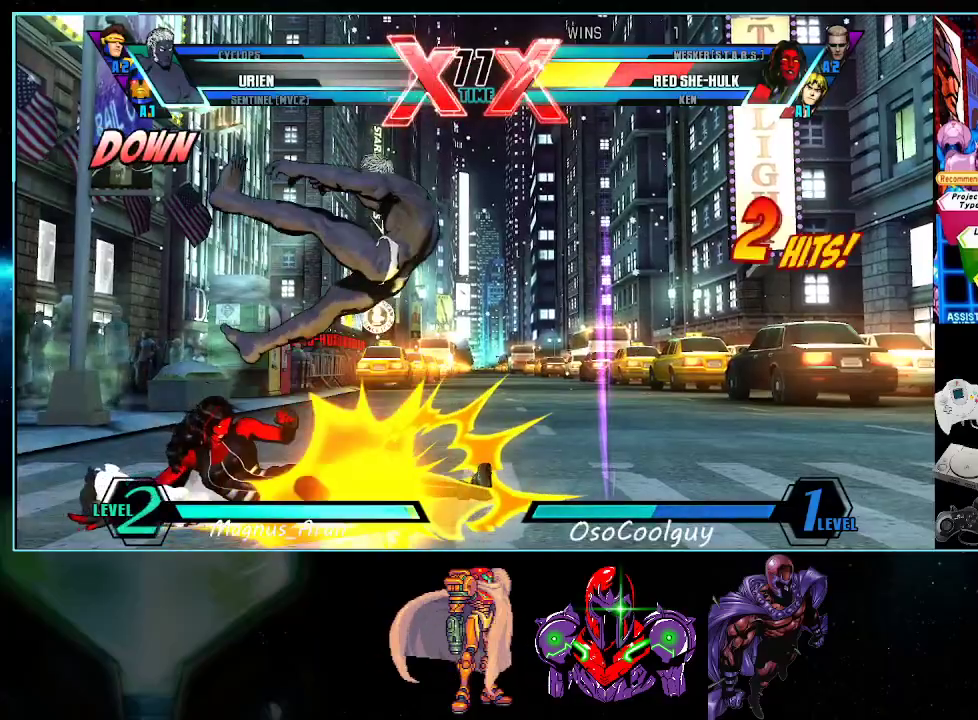
{"buttons": ["A", "Y"], "events": [[50, "X", "up"], [50, "Y", "up"], [83, "A", "up"], [117, "DPAD_RIGHT", "up"], [367, "A", "down"], [367, "X", "down"], [367, "Y", "down"], [483, "X", "up"]]}
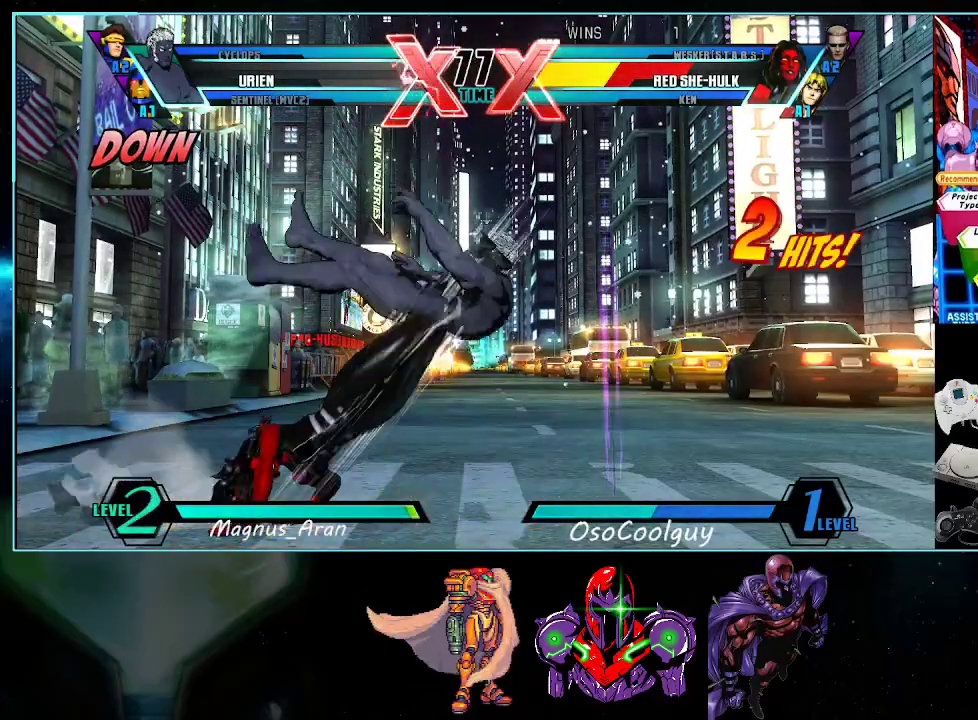
{"buttons": ["DPAD_RIGHT"], "events": [[17, "A", "up"], [17, "Y", "up"], [133, "A", "down"], [133, "X", "down"], [133, "Y", "down"], [233, "DPAD_RIGHT", "down"], [267, "X", "up"], [300, "A", "up"], [300, "Y", "up"]]}
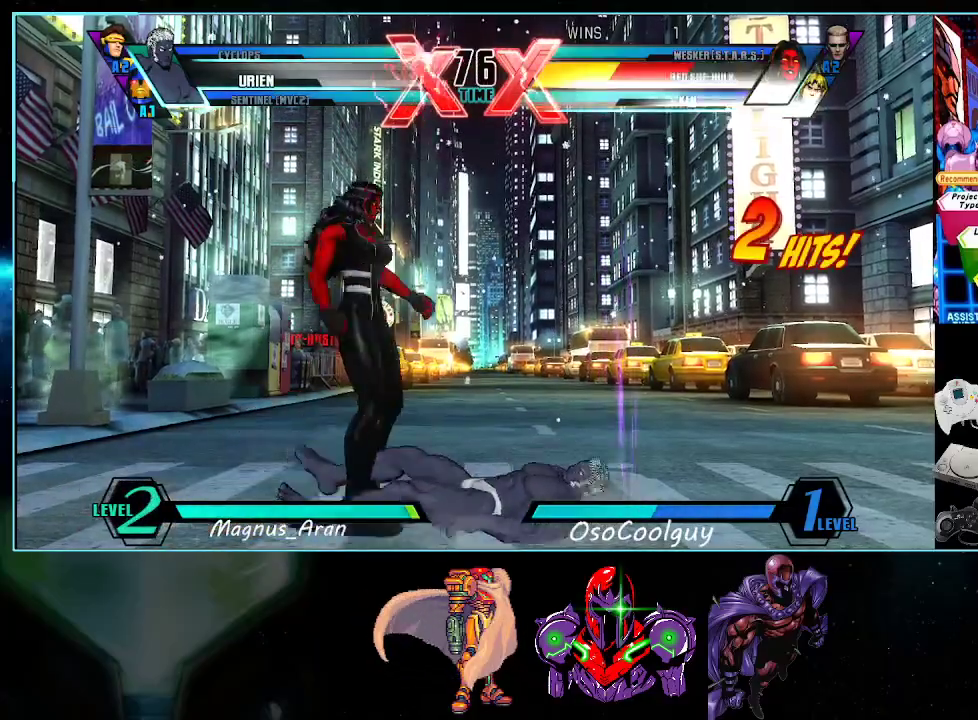
{"buttons": ["DPAD_RIGHT"], "events": [[117, "DPAD_RIGHT", "up"], [200, "DPAD_RIGHT", "down"]]}
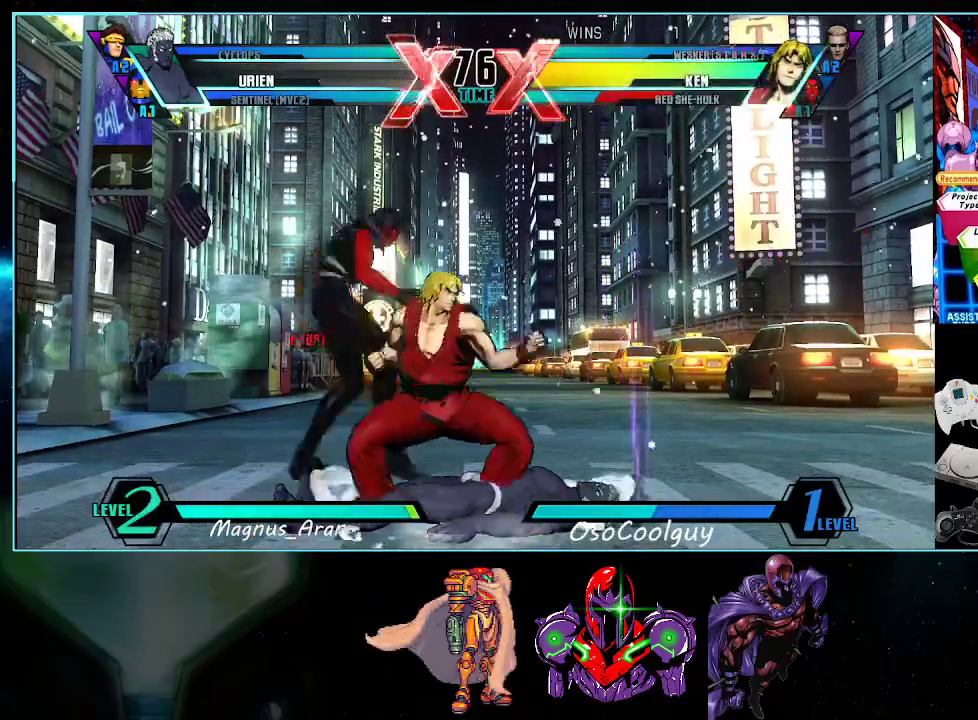
{"buttons": ["DPAD_RIGHT"], "events": []}
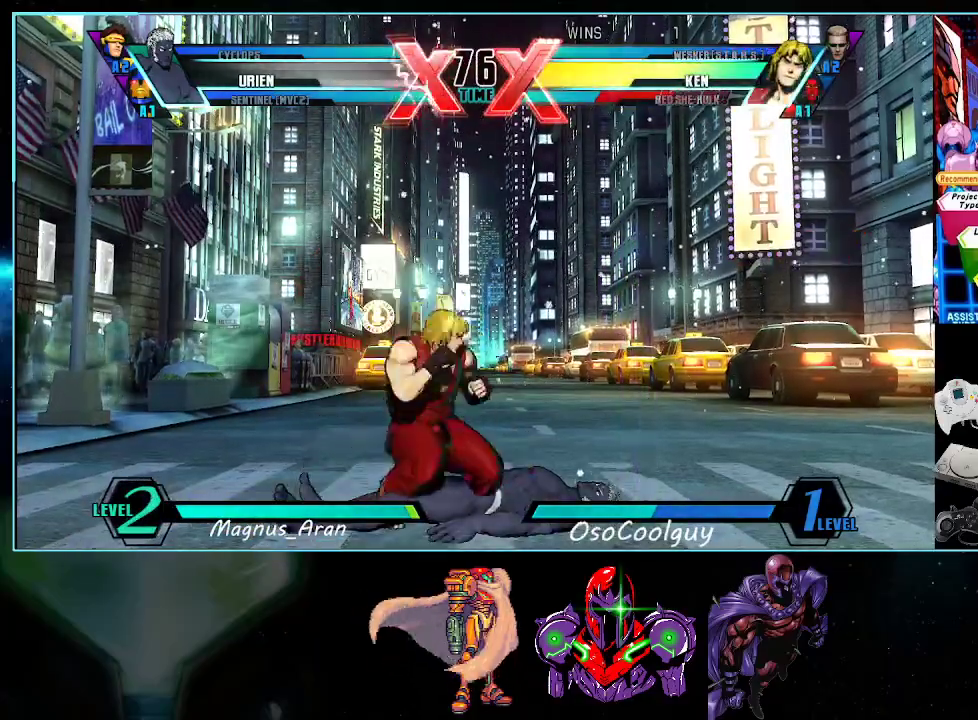
{"buttons": ["DPAD_RIGHT"], "events": []}
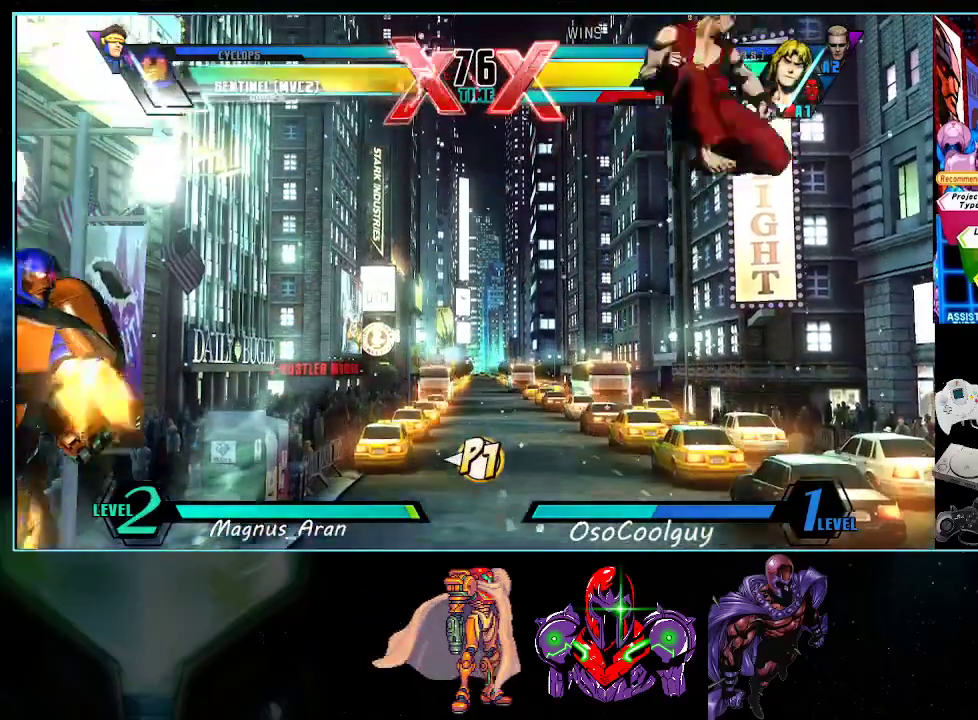
{"buttons": [], "events": [[233, "DPAD_LEFT", "down"], [233, "DPAD_RIGHT", "up"], [483, "DPAD_LEFT", "up"]]}
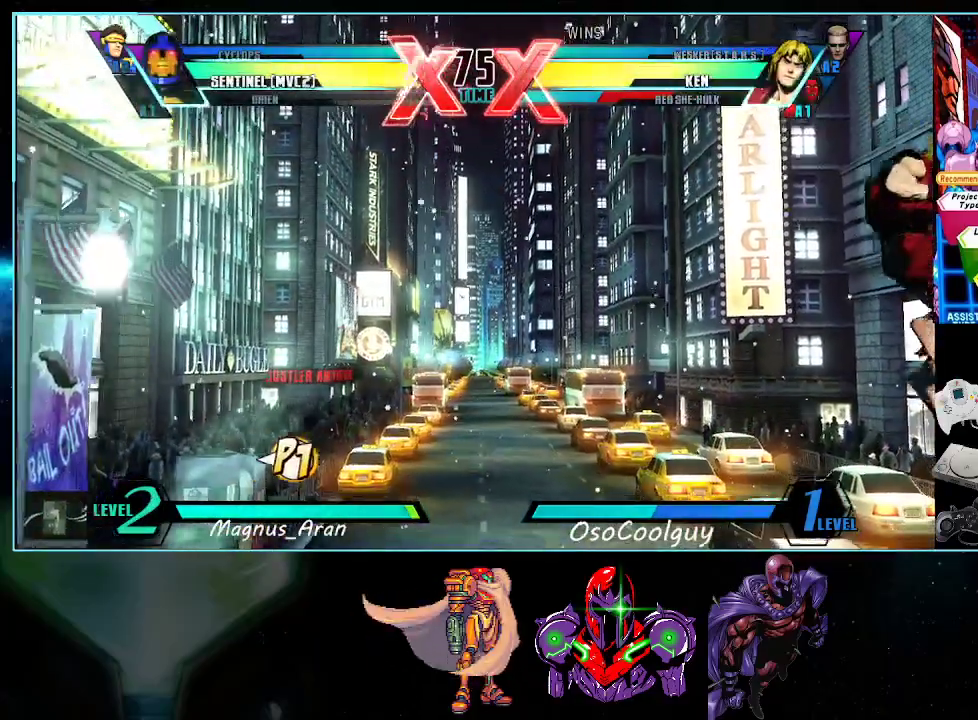
{"buttons": ["DPAD_DOWN", "DPAD_LEFT"], "events": [[17, "DPAD_RIGHT", "down"], [167, "B", "down"], [300, "B", "up"], [450, "DPAD_DOWN", "down"], [450, "DPAD_RIGHT", "up"], [483, "DPAD_LEFT", "down"]]}
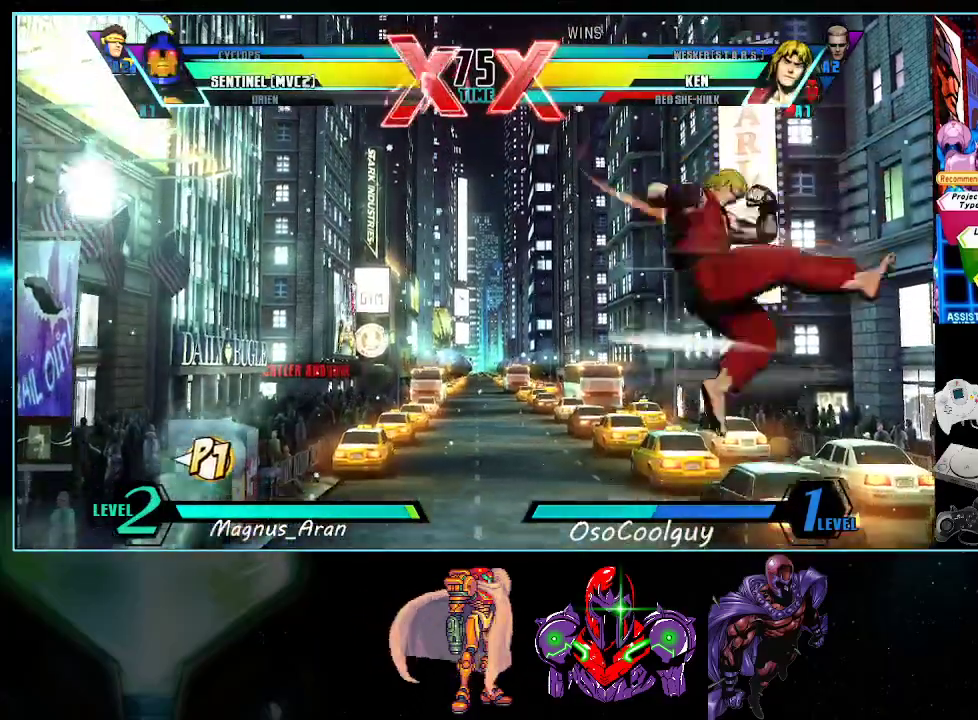
{"buttons": ["A"]}
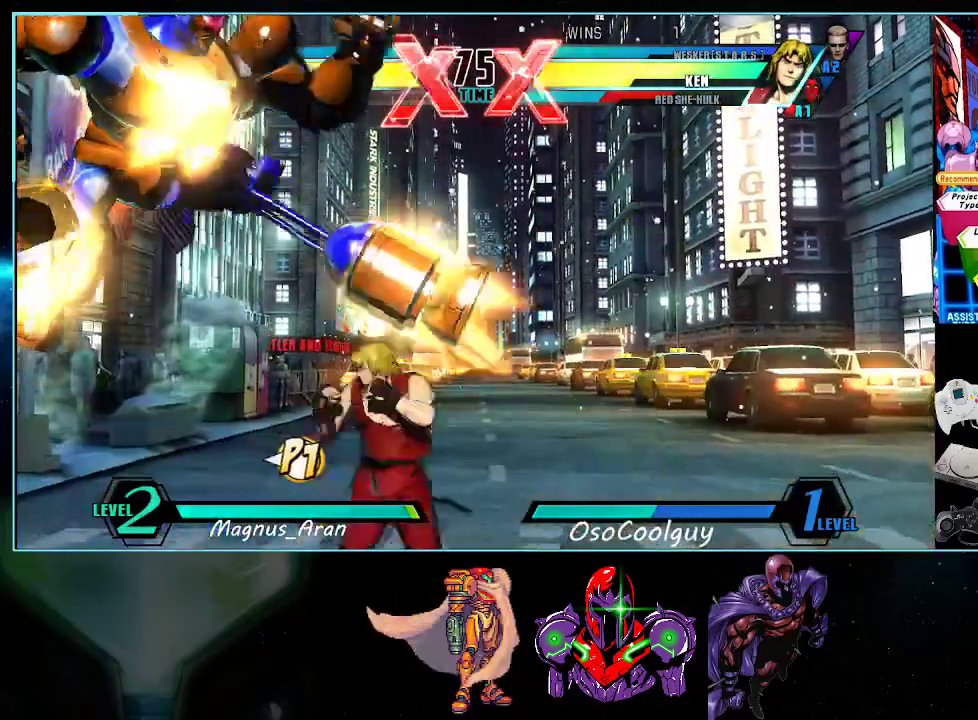
{"buttons": ["DPAD_LEFT"], "events": [[17, "A", "up"], [83, "Y", "down"], [117, "DPAD_RIGHT", "down"], [167, "DPAD_DOWN", "down"], [167, "DPAD_RIGHT", "up"], [167, "Y", "up"], [200, "DPAD_LEFT", "down"], [233, "DPAD_DOWN", "up"], [267, "A", "down"], [333, "A", "up"]]}
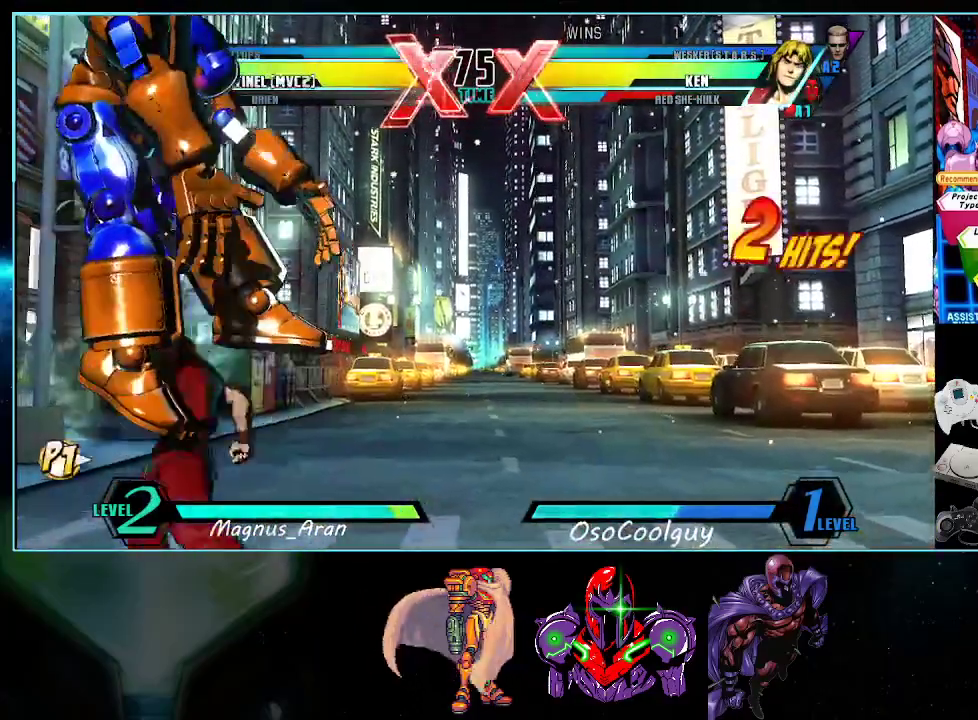
{"buttons": ["DPAD_LEFT"], "events": [[333, "X", "down"], [450, "X", "up"]]}
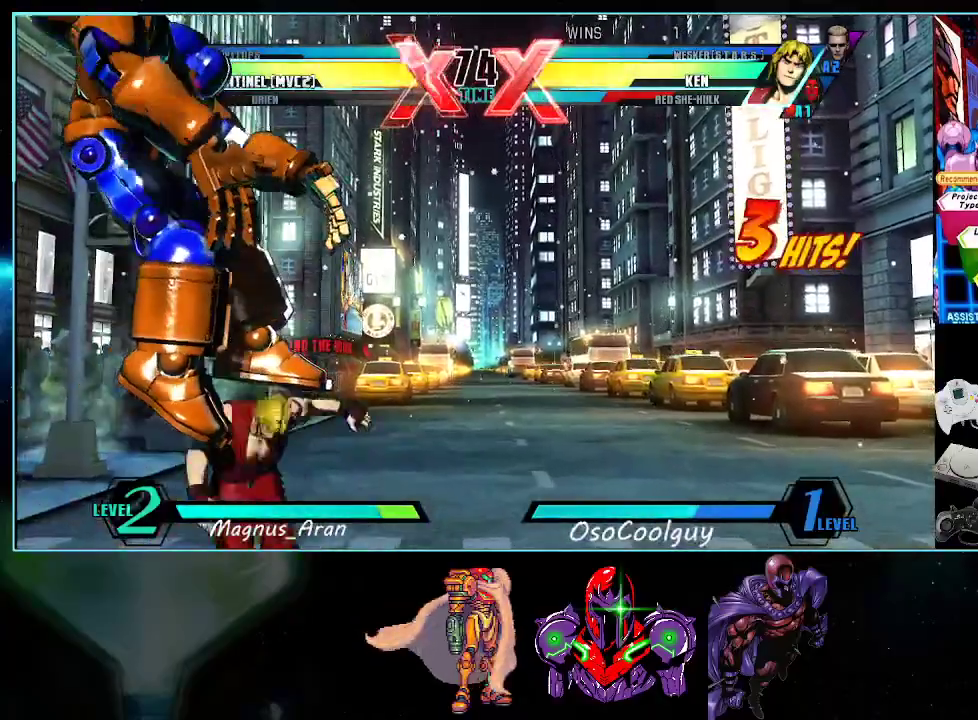
{"buttons": ["X", "DPAD_UP", "DPAD_LEFT"], "events": [[200, "DPAD_UP", "down"], [417, "X", "down"]]}
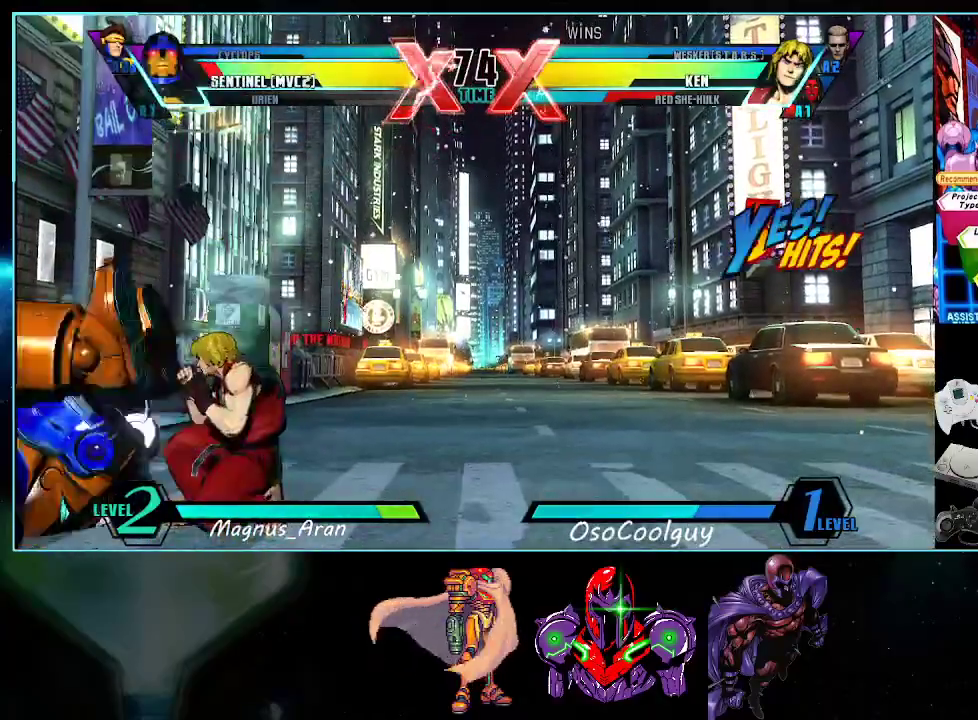
{"buttons": ["DPAD_DOWN", "DPAD_LEFT"], "events": [[17, "X", "up"], [117, "DPAD_UP", "up"], [200, "DPAD_DOWN", "down"]]}
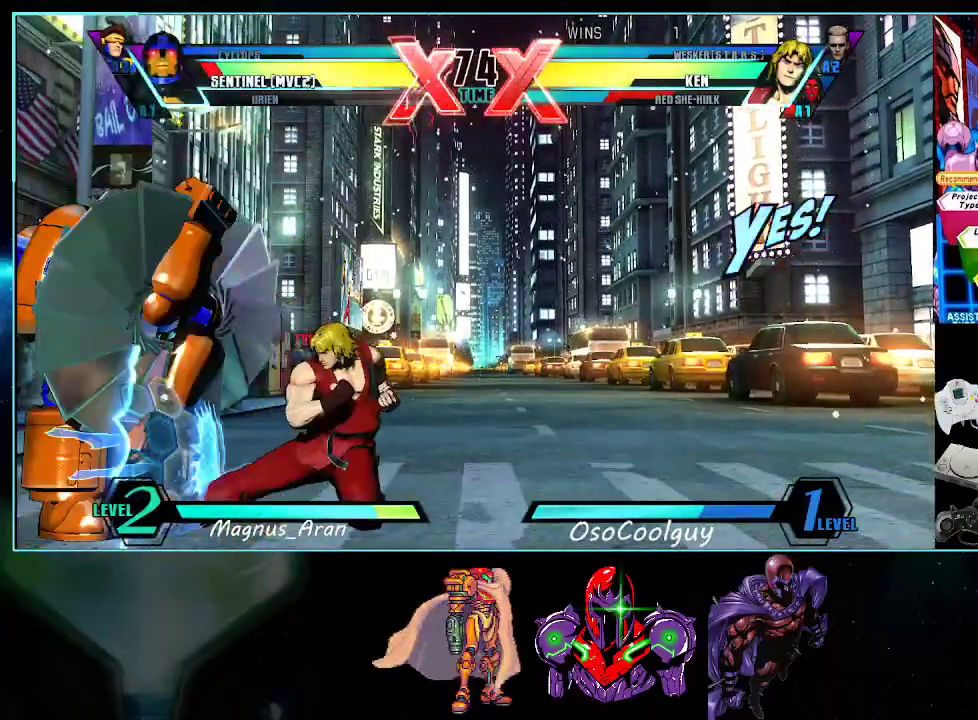
{"buttons": ["DPAD_DOWN", "DPAD_LEFT"], "events": [[367, "X", "down"], [367, "Y", "down"], [483, "X", "up"], [483, "Y", "up"]]}
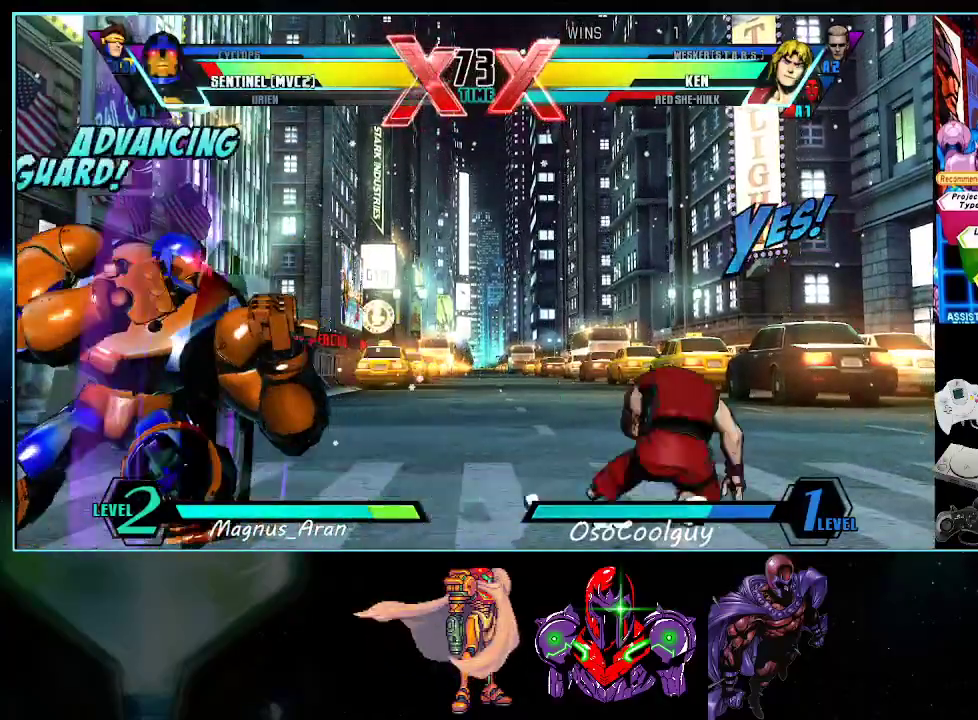
{"buttons": ["DPAD_UP"], "events": [[200, "DPAD_DOWN", "up"], [300, "DPAD_DOWN", "down"], [300, "DPAD_LEFT", "up"], [333, "DPAD_RIGHT", "down"], [367, "DPAD_DOWN", "up"], [400, "DPAD_UP", "down"], [450, "DPAD_RIGHT", "up"]]}
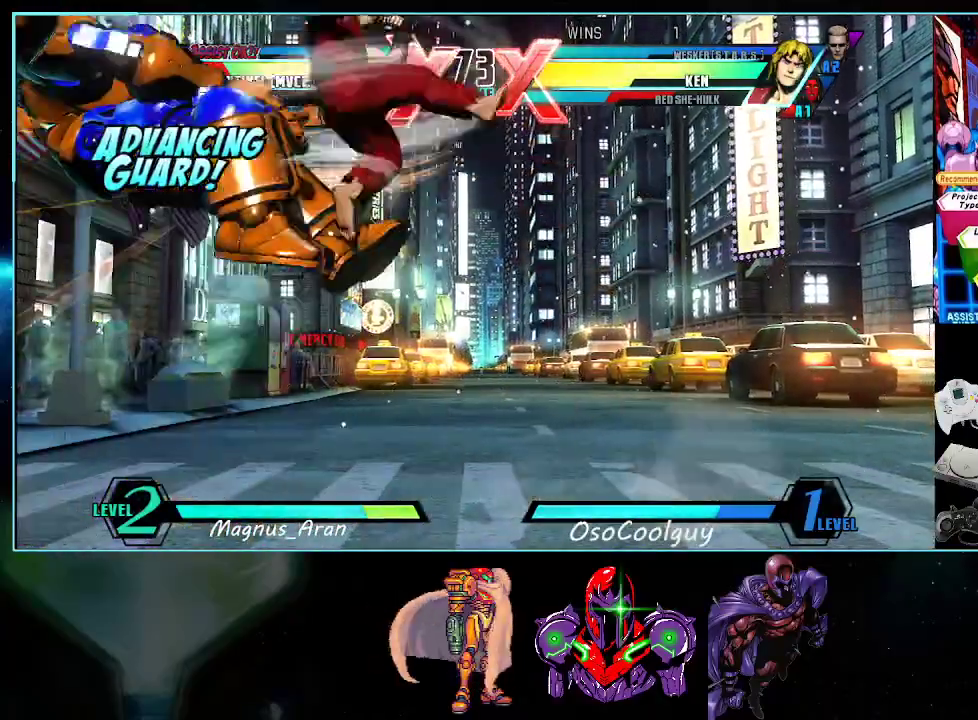
{"buttons": ["DPAD_DOWN", "DPAD_LEFT"], "events": [[17, "X", "down"], [117, "X", "up"], [150, "X", "down"], [167, "DPAD_LEFT", "down"], [167, "DPAD_UP", "up"], [233, "X", "up"], [417, "DPAD_DOWN", "down"]]}
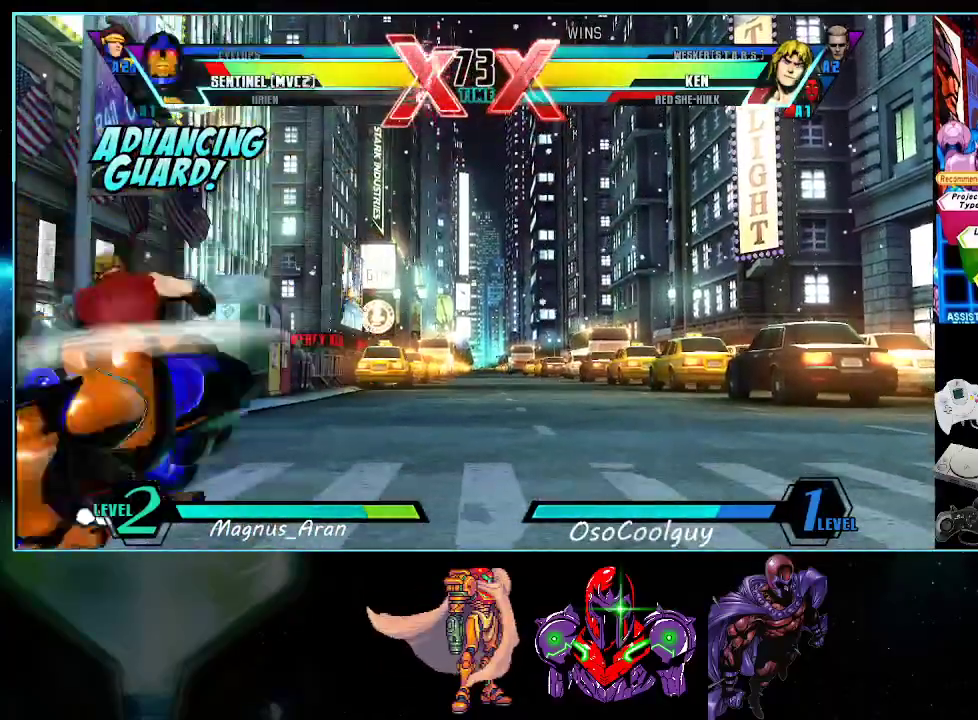
{"buttons": ["DPAD_DOWN", "DPAD_LEFT"], "events": [[150, "DPAD_DOWN", "up"], [333, "DPAD_DOWN", "down"]]}
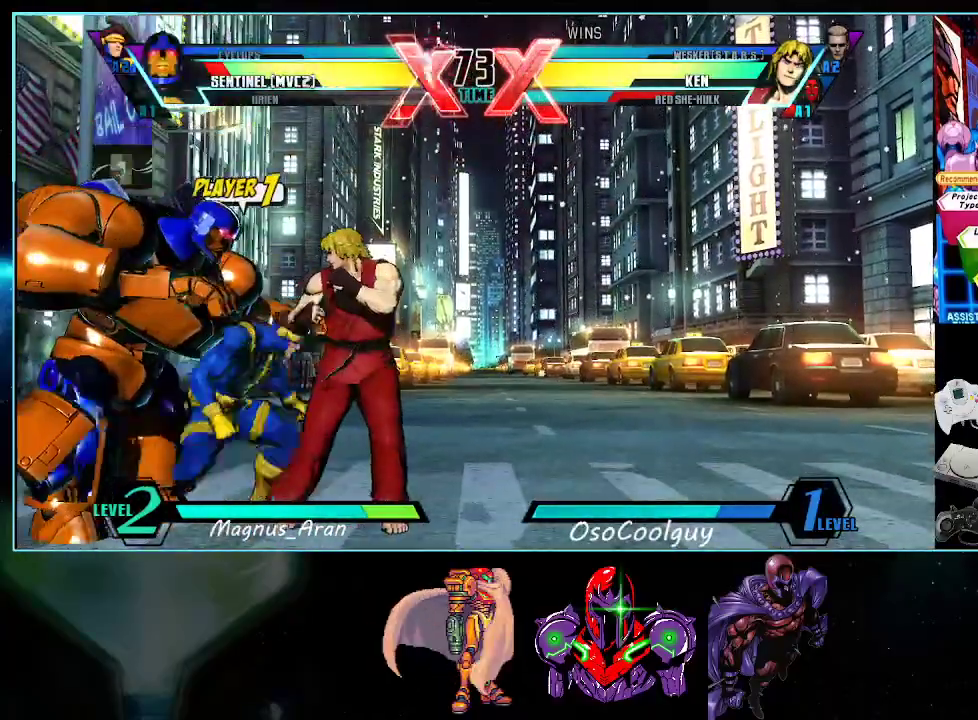
{"buttons": ["DPAD_UP", "DPAD_RIGHT"], "events": [[200, "DPAD_DOWN", "up"], [367, "DPAD_DOWN", "down"], [367, "DPAD_LEFT", "up"], [367, "DPAD_RIGHT", "down"], [417, "DPAD_DOWN", "up"], [450, "DPAD_UP", "down"]]}
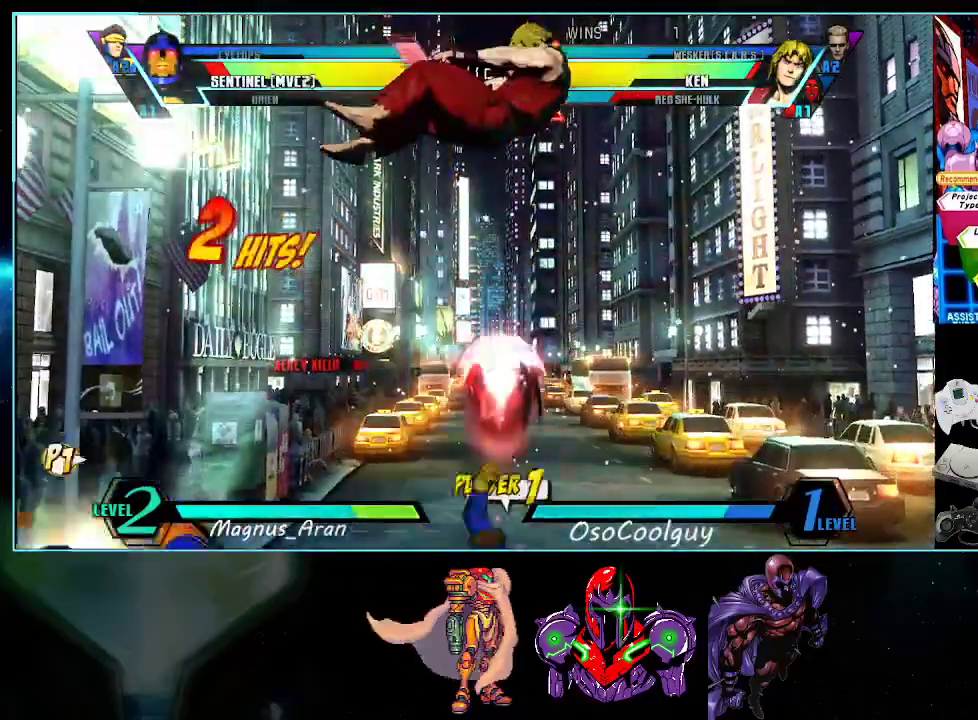
{"buttons": ["DPAD_UP"]}
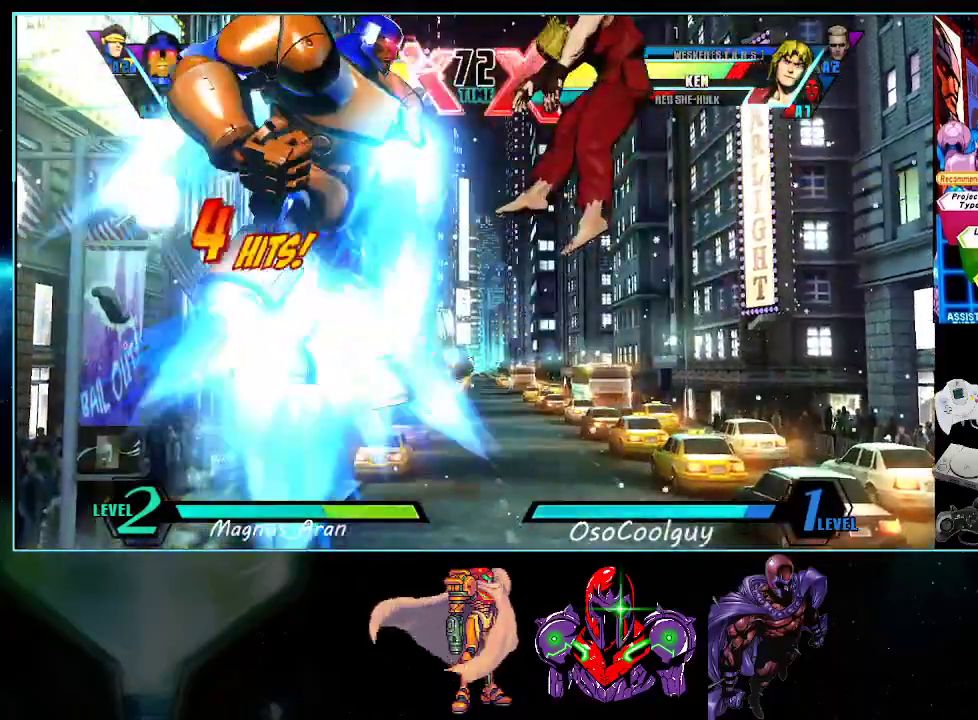
{"buttons": ["Y", "DPAD_RIGHT"]}
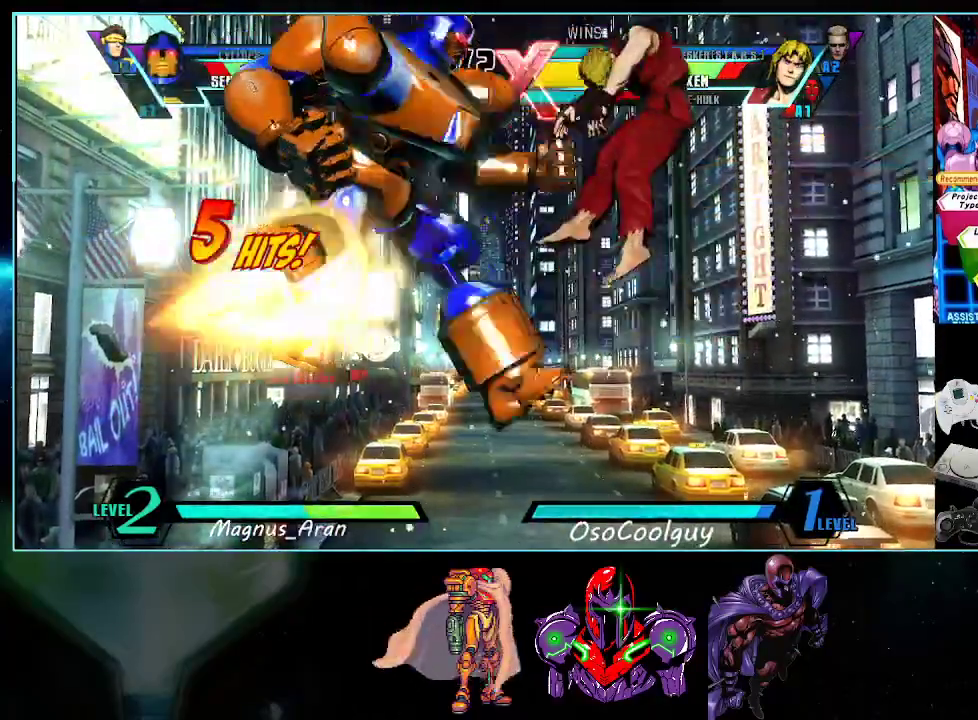
{"buttons": ["DPAD_UP", "DPAD_RIGHT"]}
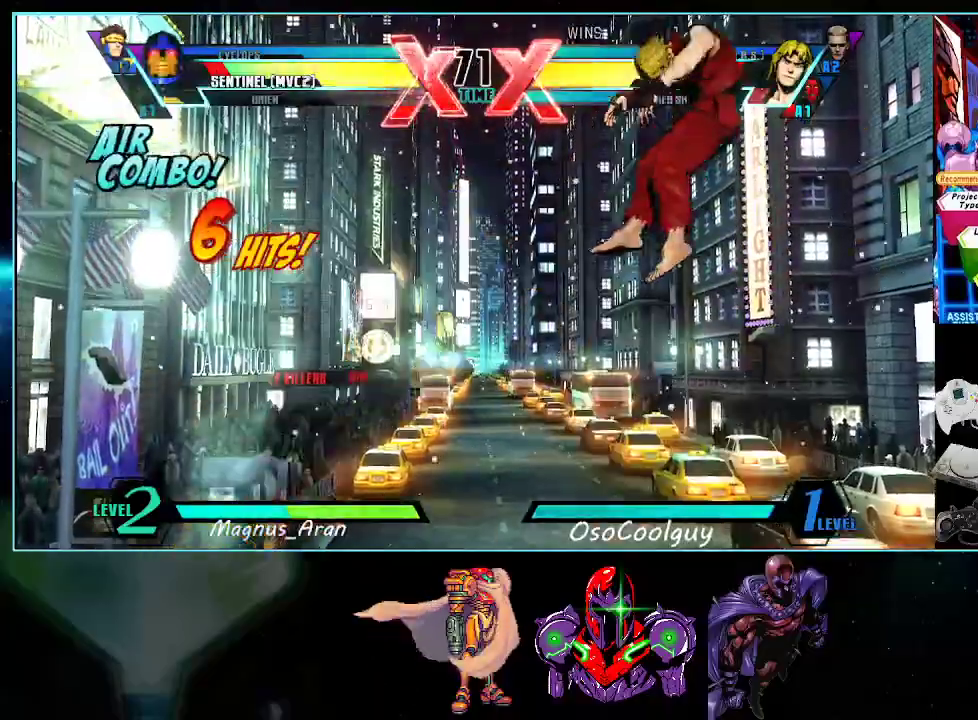
{"buttons": [], "events": [[17, "X", "down"], [50, "DPAD_RIGHT", "up"], [50, "DPAD_UP", "up"], [117, "X", "up"]]}
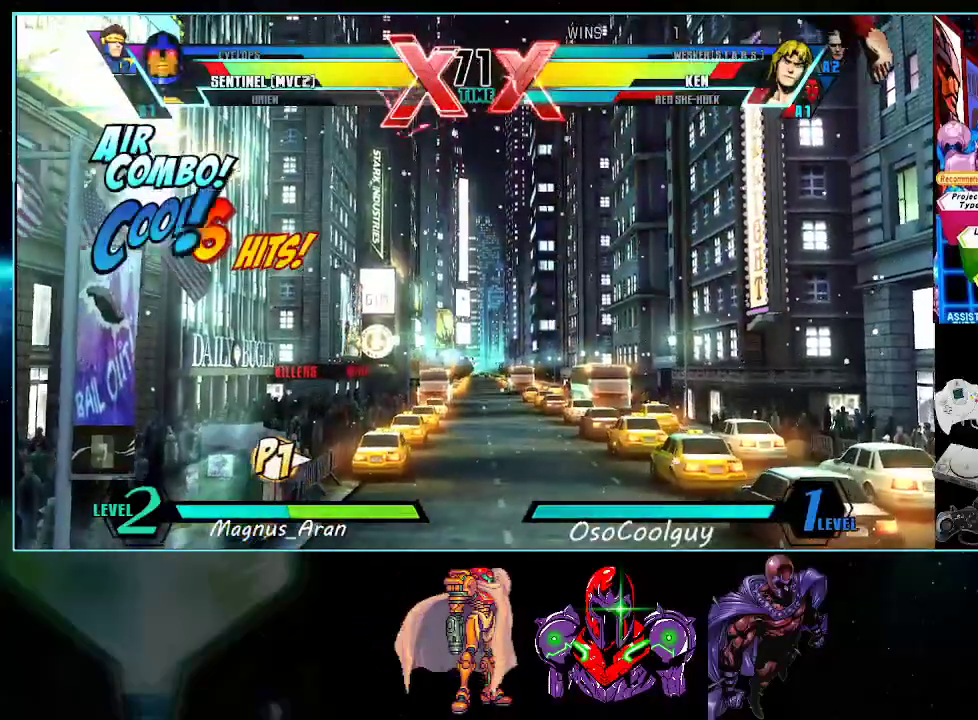
{"buttons": [], "events": [[17, "DPAD_LEFT", "down"], [367, "B", "down"], [450, "DPAD_LEFT", "up"], [483, "B", "up"]]}
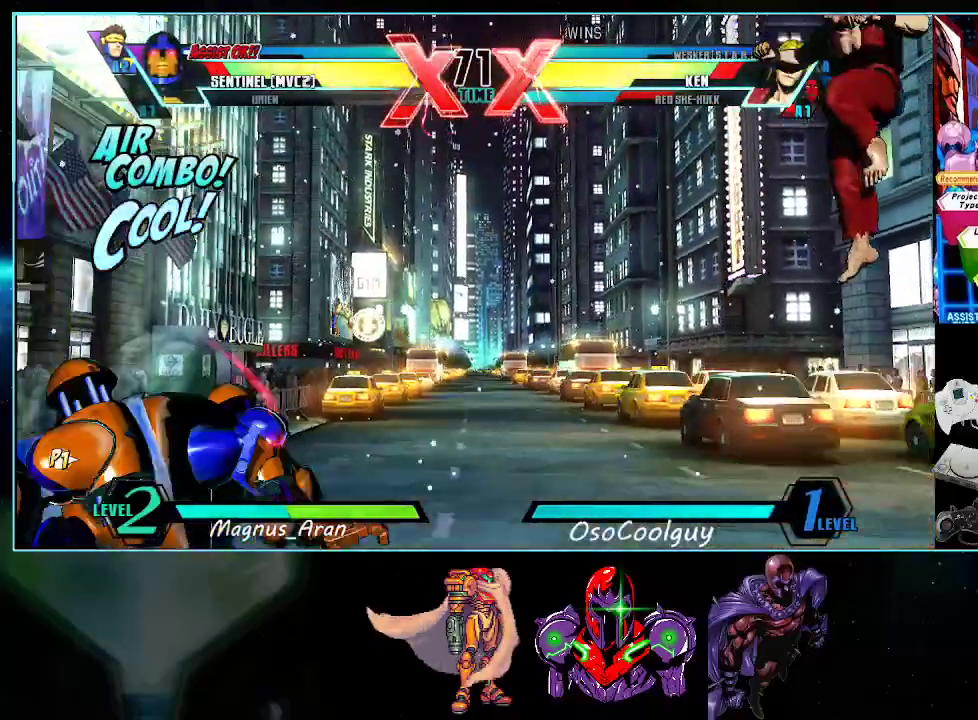
{"buttons": ["DPAD_RIGHT"], "events": [[83, "DPAD_RIGHT", "down"], [167, "DPAD_DOWN", "down"], [167, "DPAD_RIGHT", "up"], [233, "DPAD_LEFT", "down"], [267, "DPAD_DOWN", "up"], [300, "A", "down"], [333, "DPAD_LEFT", "up"], [367, "A", "up"], [367, "DPAD_RIGHT", "down"]]}